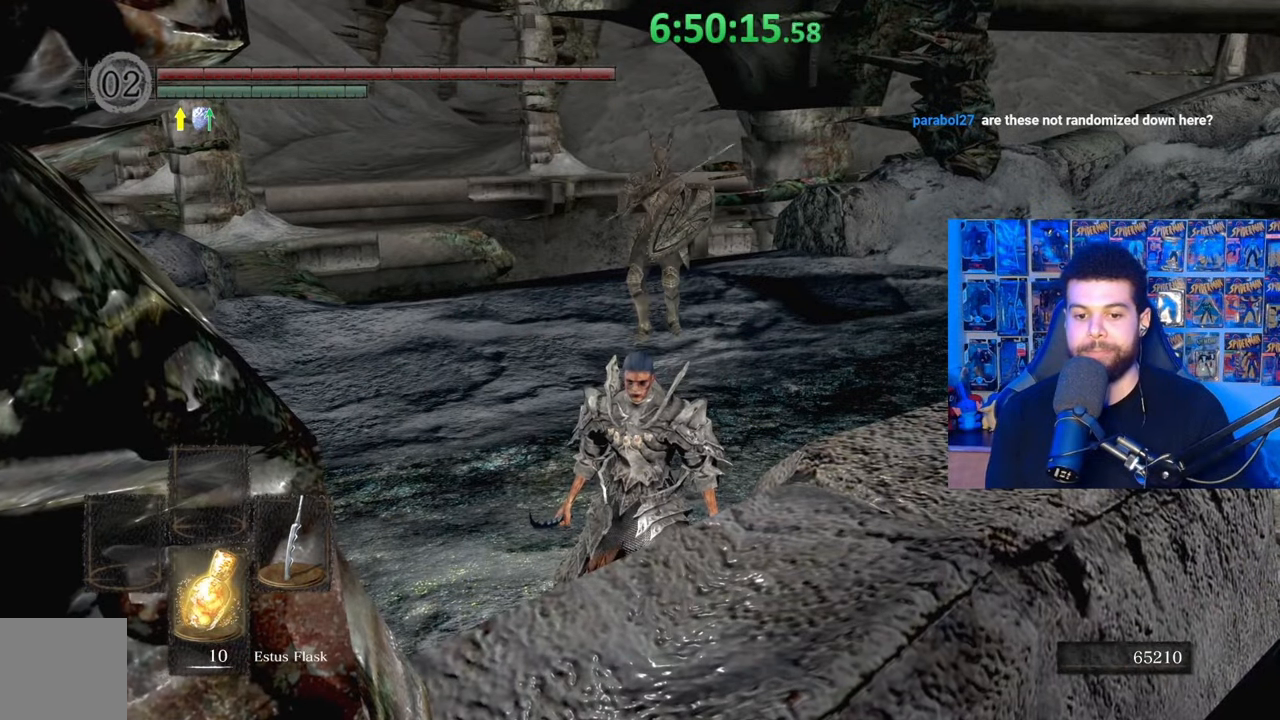
Gameplay with a controller (Xbox layout); each line is a JSON object with the inputs held at the frame after it. "events" lists button and stick changes between this image and that frame as [ms after this image, input, new state], when the widget could be followed in between.
{"buttons": [], "left_stick": "center", "right_stick": "center", "events": [[183, "DPAD_DOWN", "down"], [267, "DPAD_DOWN", "up"], [333, "DPAD_DOWN", "down"], [433, "DPAD_DOWN", "up"]]}
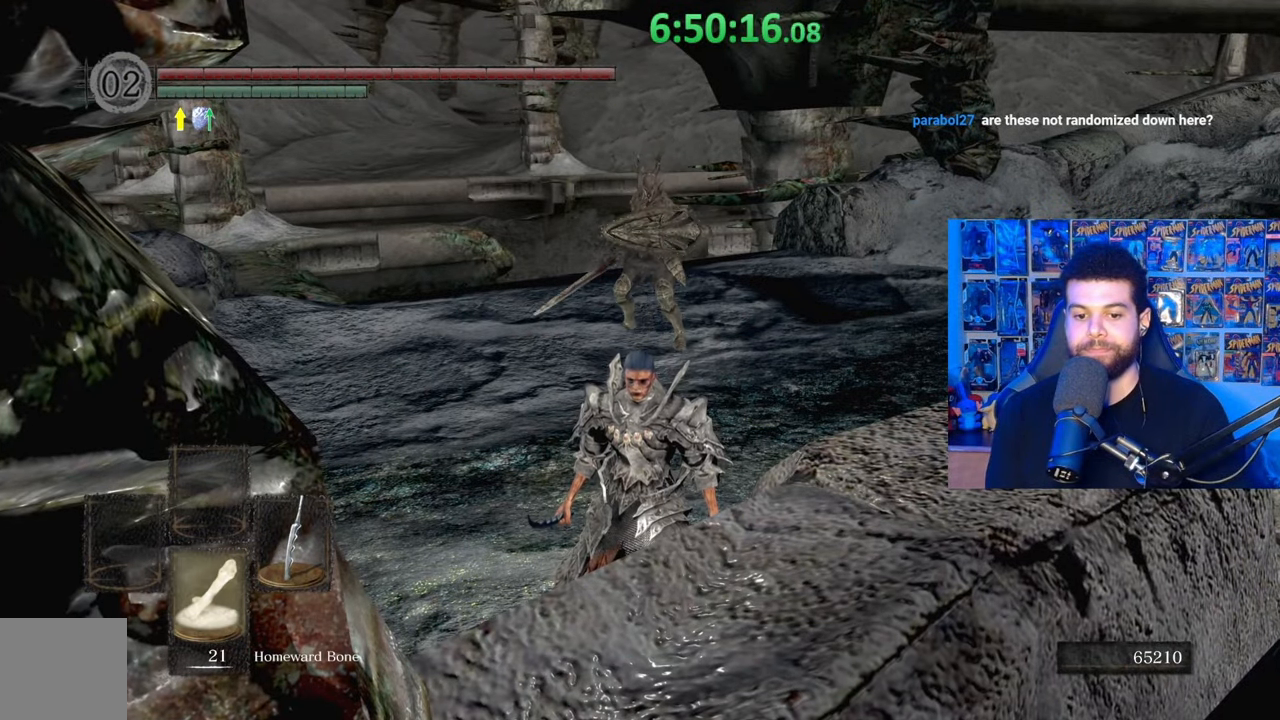
{"buttons": [], "left_stick": "up", "right_stick": "center", "events": [[233, "left_stick", "up"]]}
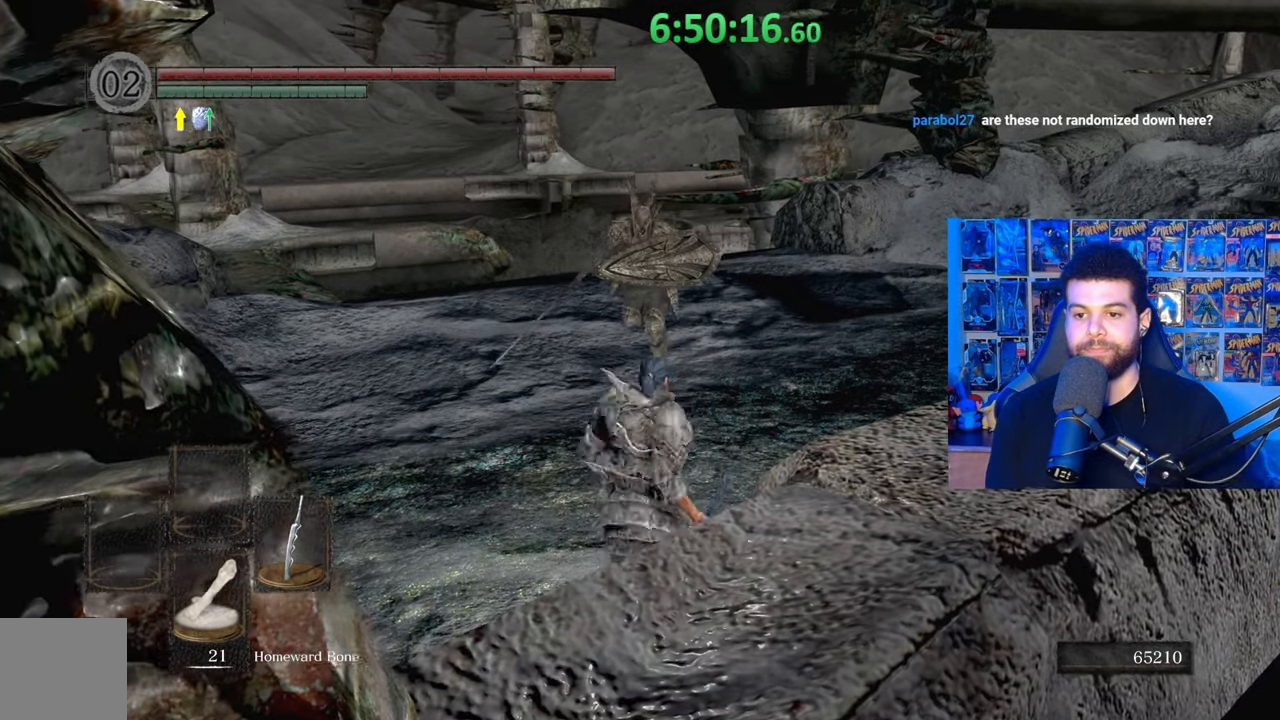
{"buttons": [], "left_stick": "up", "right_stick": "center", "events": []}
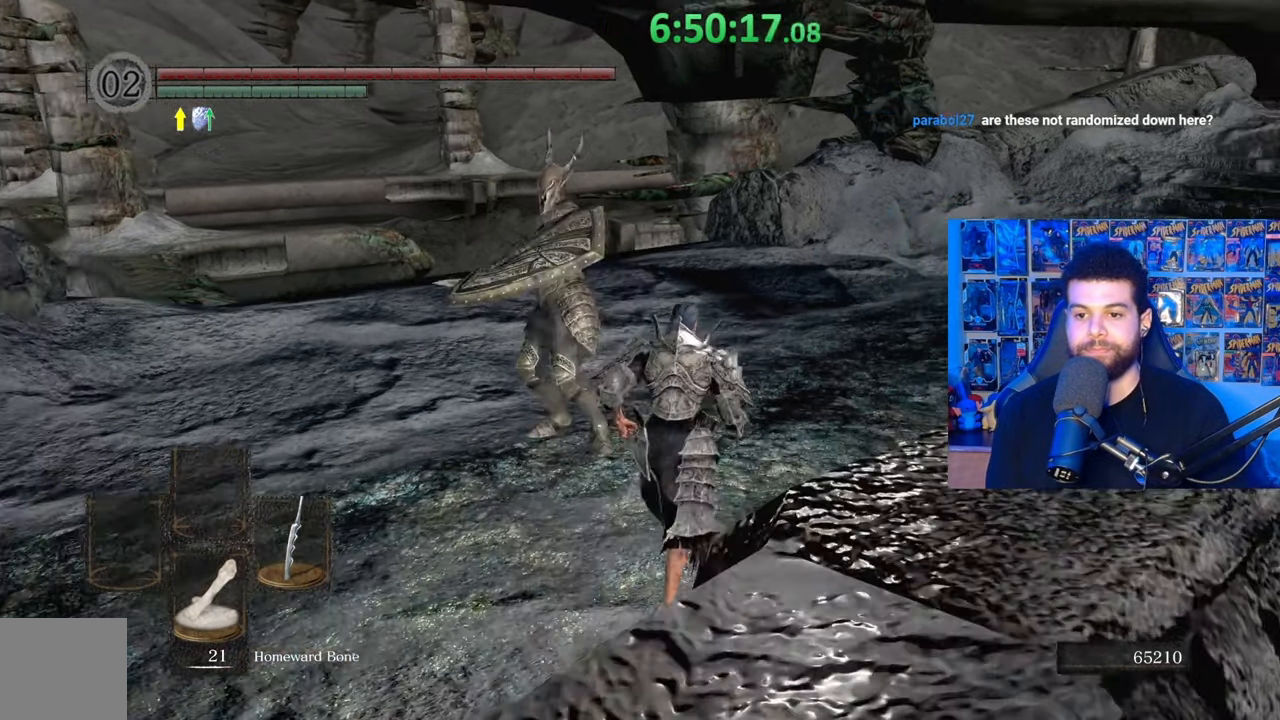
{"buttons": [], "left_stick": "left", "right_stick": "right", "events": [[267, "B", "down"], [333, "B", "up"], [333, "left_stick", "up-left"], [433, "right_stick", "right"], [483, "left_stick", "left"]]}
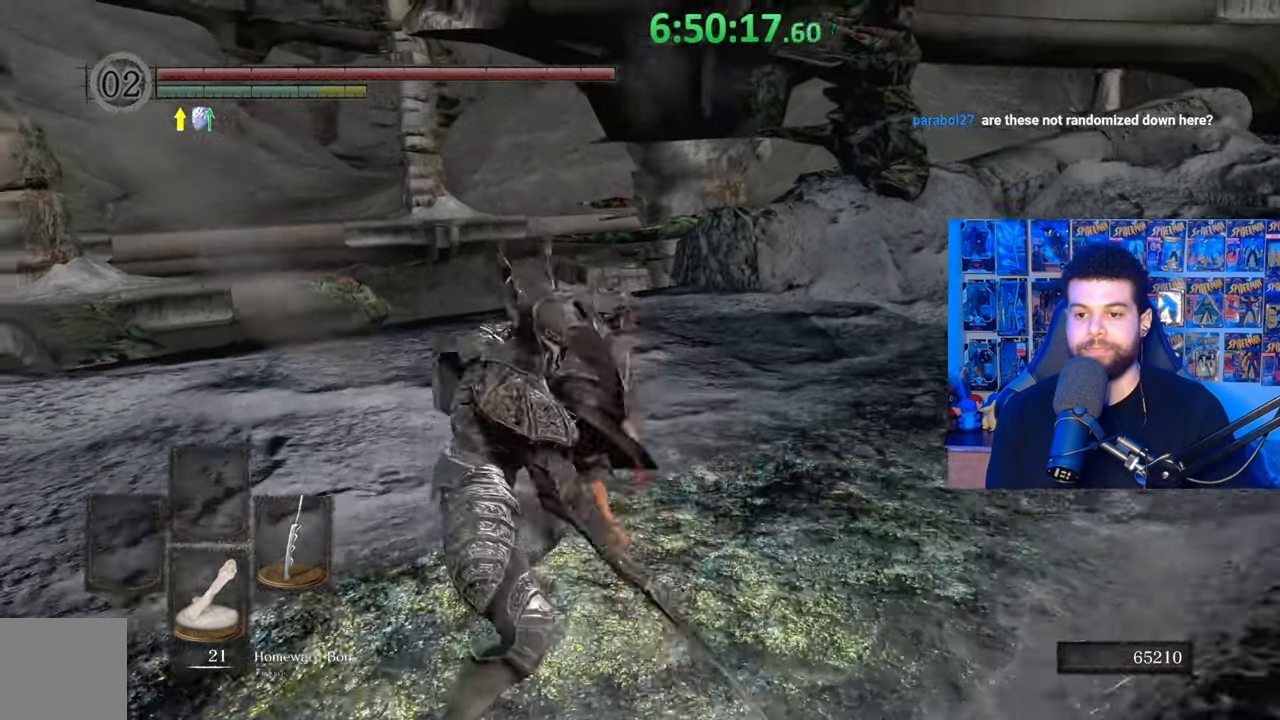
{"buttons": ["B"], "left_stick": "down", "right_stick": "right", "events": [[33, "right_stick", "center"], [83, "B", "down"], [117, "left_stick", "down-left"], [283, "right_stick", "right"], [317, "left_stick", "down"]]}
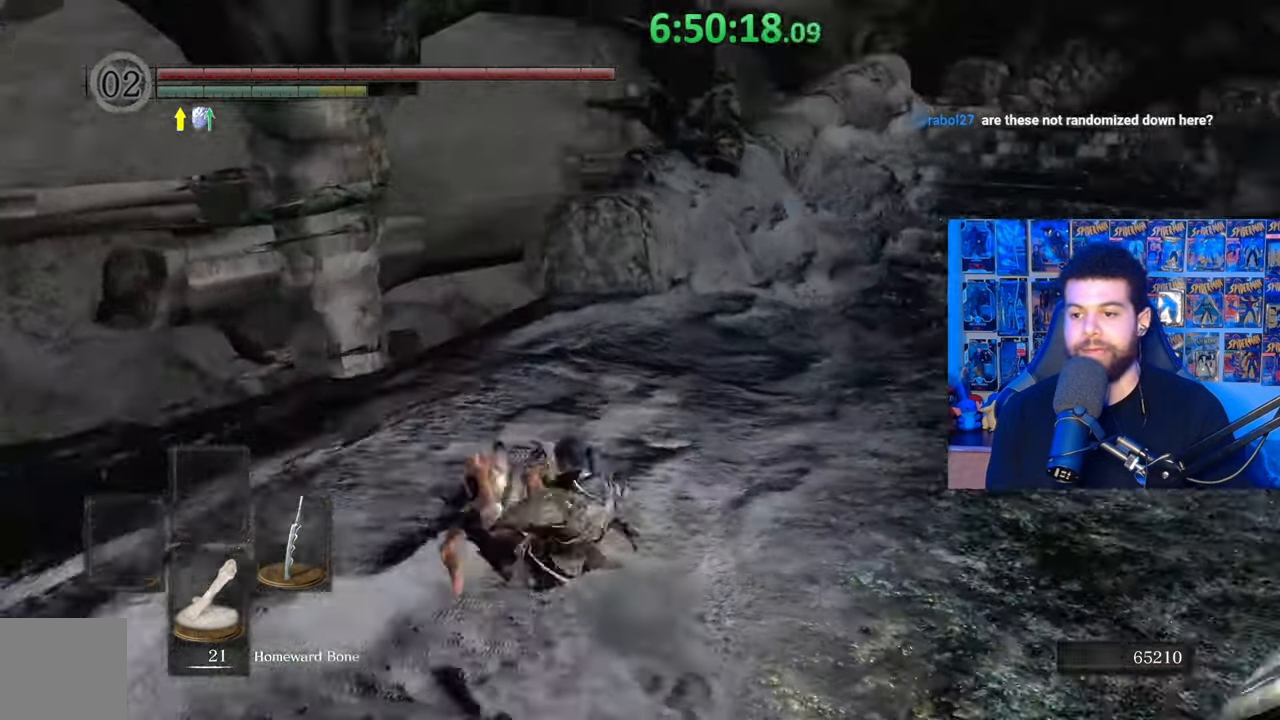
{"buttons": ["B"], "left_stick": "up-right", "right_stick": "center", "events": [[133, "left_stick", "down-right"], [317, "left_stick", "up-right"], [317, "right_stick", "center"]]}
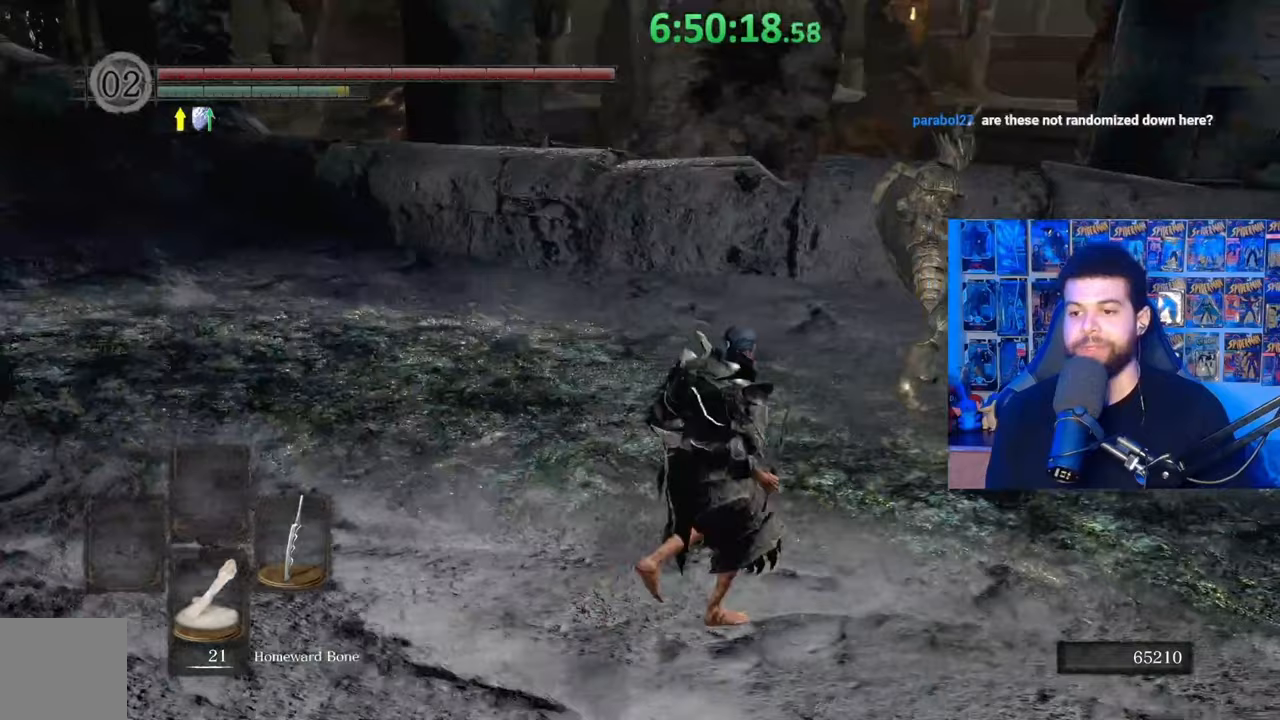
{"buttons": ["B"], "left_stick": "up", "right_stick": "center", "events": [[233, "left_stick", "up"], [333, "left_stick", "up-left"], [467, "left_stick", "up"]]}
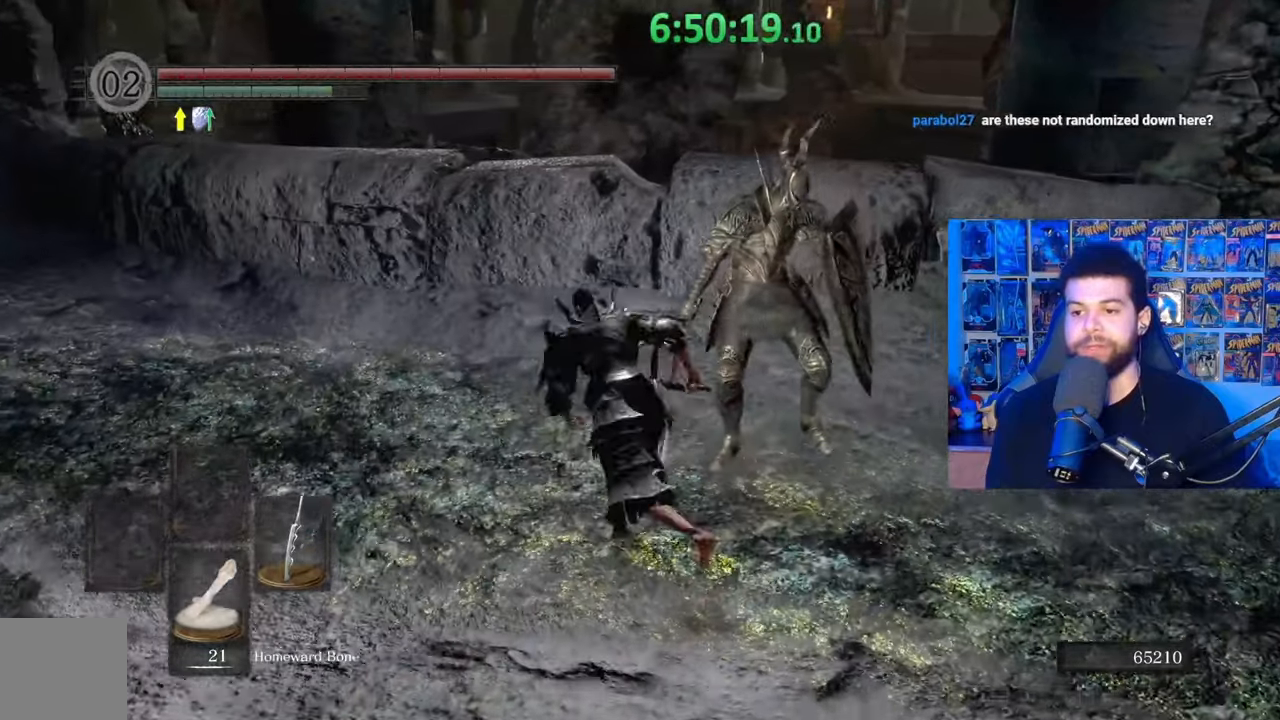
{"buttons": ["B"], "left_stick": "up-right", "right_stick": "center", "events": [[33, "right_stick", "right"], [233, "right_stick", "center"], [283, "left_stick", "up-right"]]}
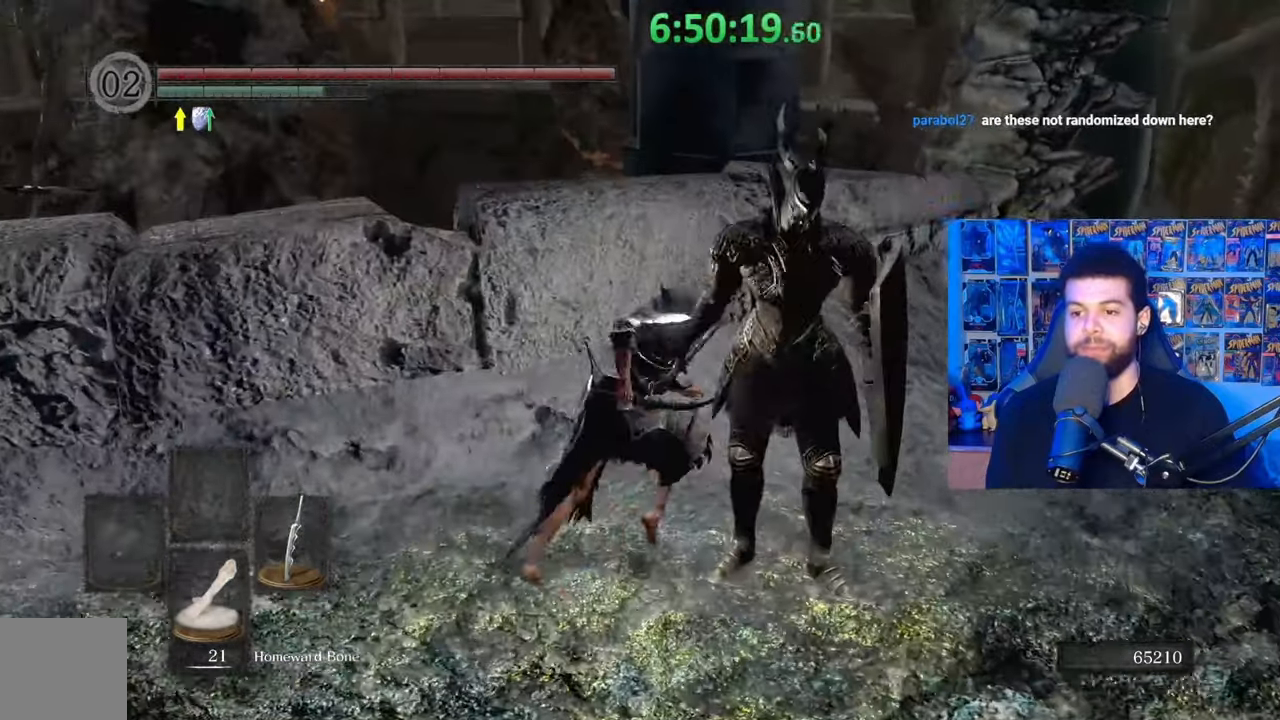
{"buttons": ["R1", "R3"], "left_stick": "down", "right_stick": "center", "events": [[133, "left_stick", "right"], [233, "B", "up"], [267, "left_stick", "down"], [417, "R1", "down"], [433, "R3", "down"]]}
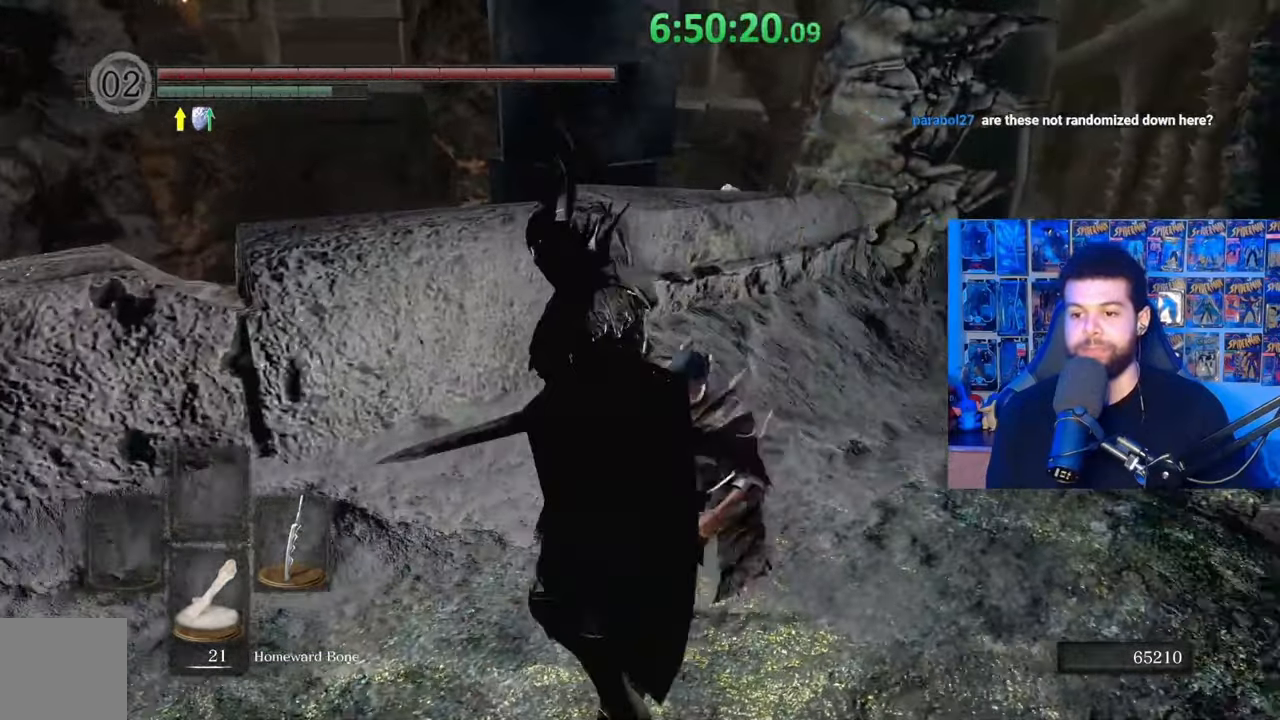
{"buttons": [], "left_stick": "down-left", "right_stick": "center", "events": [[33, "R1", "up"], [33, "R3", "up"], [33, "left_stick", "center"], [33, "right_stick", "left"], [83, "right_stick", "center"], [383, "left_stick", "down-left"]]}
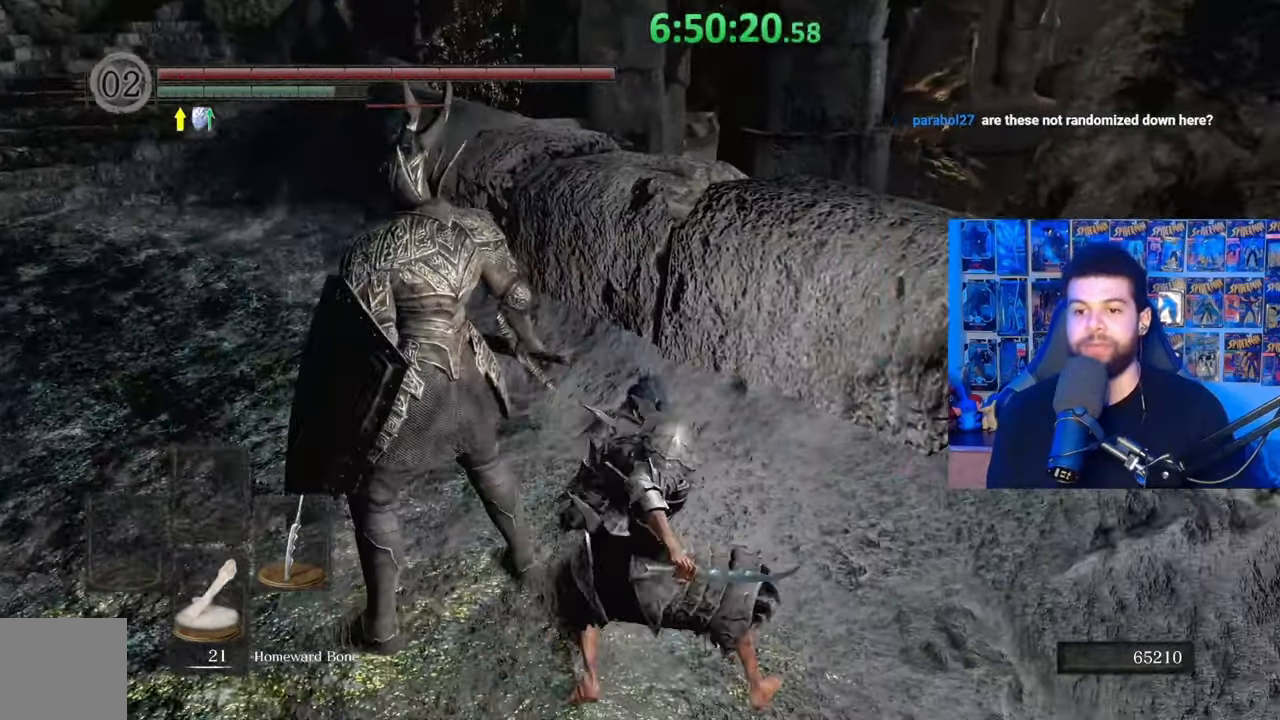
{"buttons": [], "left_stick": "center", "right_stick": "center", "events": [[33, "right_stick", "left"], [67, "left_stick", "center"], [217, "left_stick", "down-left"], [333, "left_stick", "center"], [333, "right_stick", "center"]]}
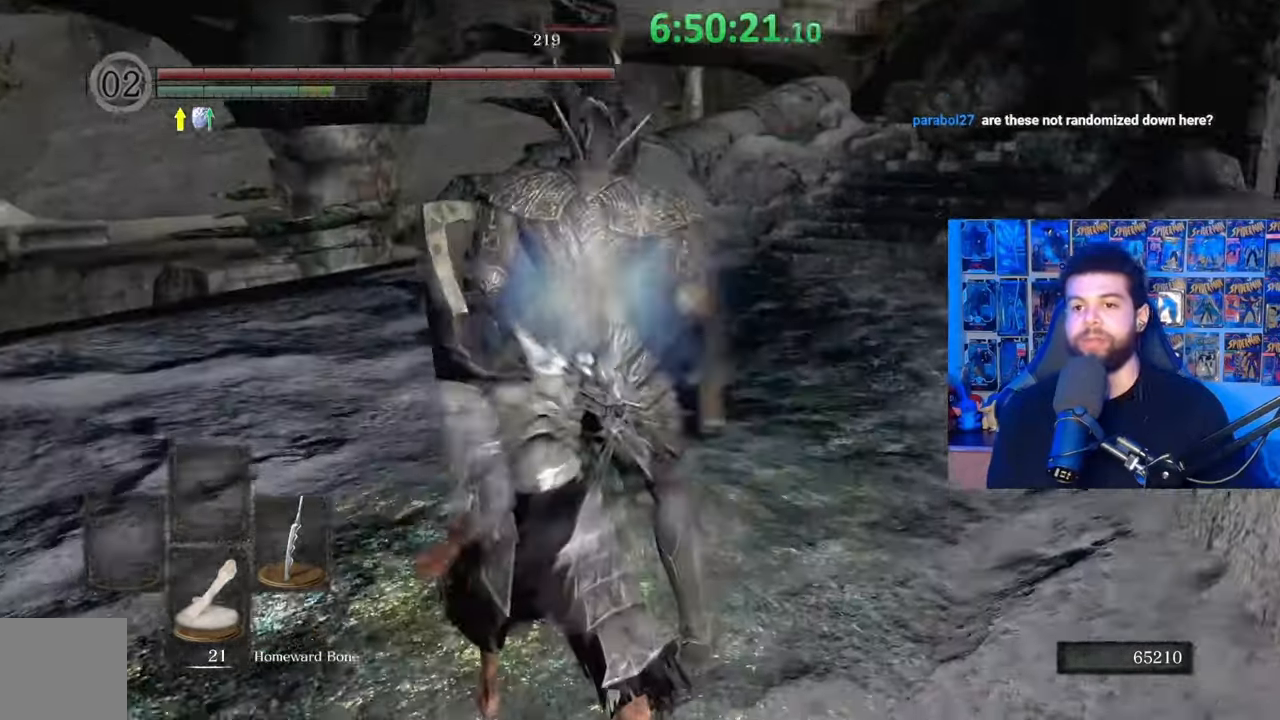
{"buttons": [], "left_stick": "center", "right_stick": "center", "events": []}
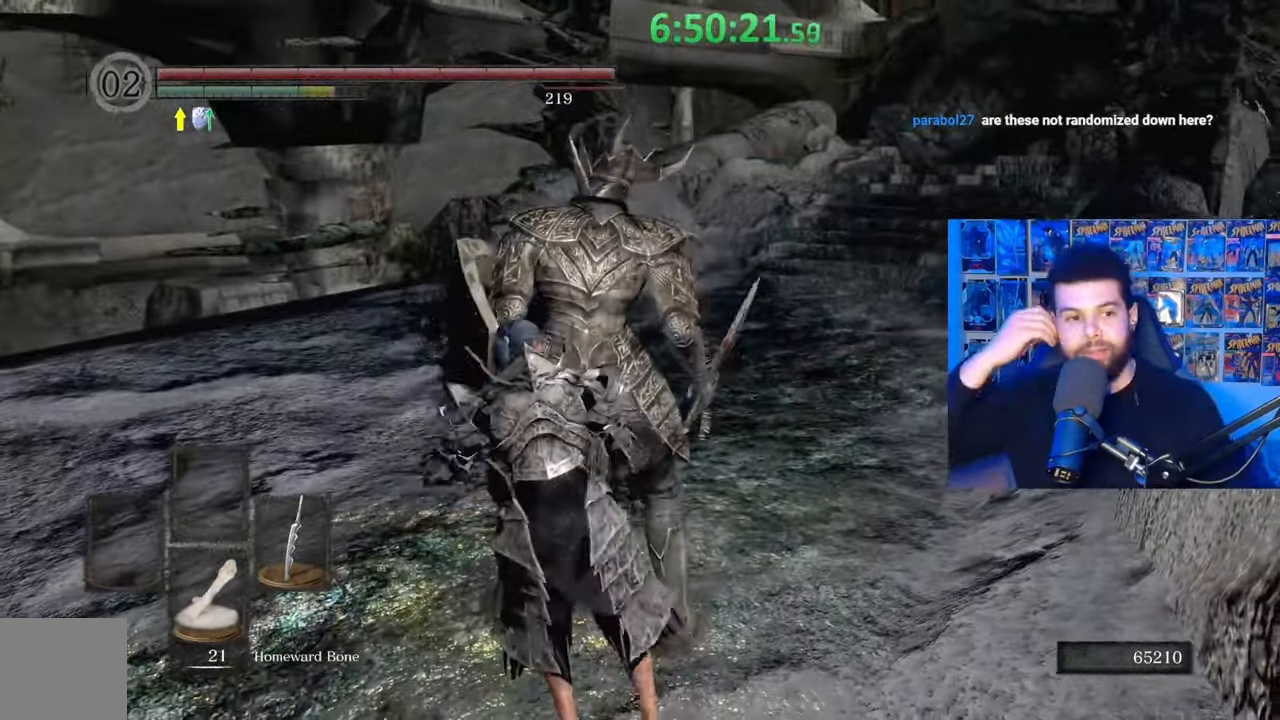
{"buttons": [], "left_stick": "center", "right_stick": "center", "events": []}
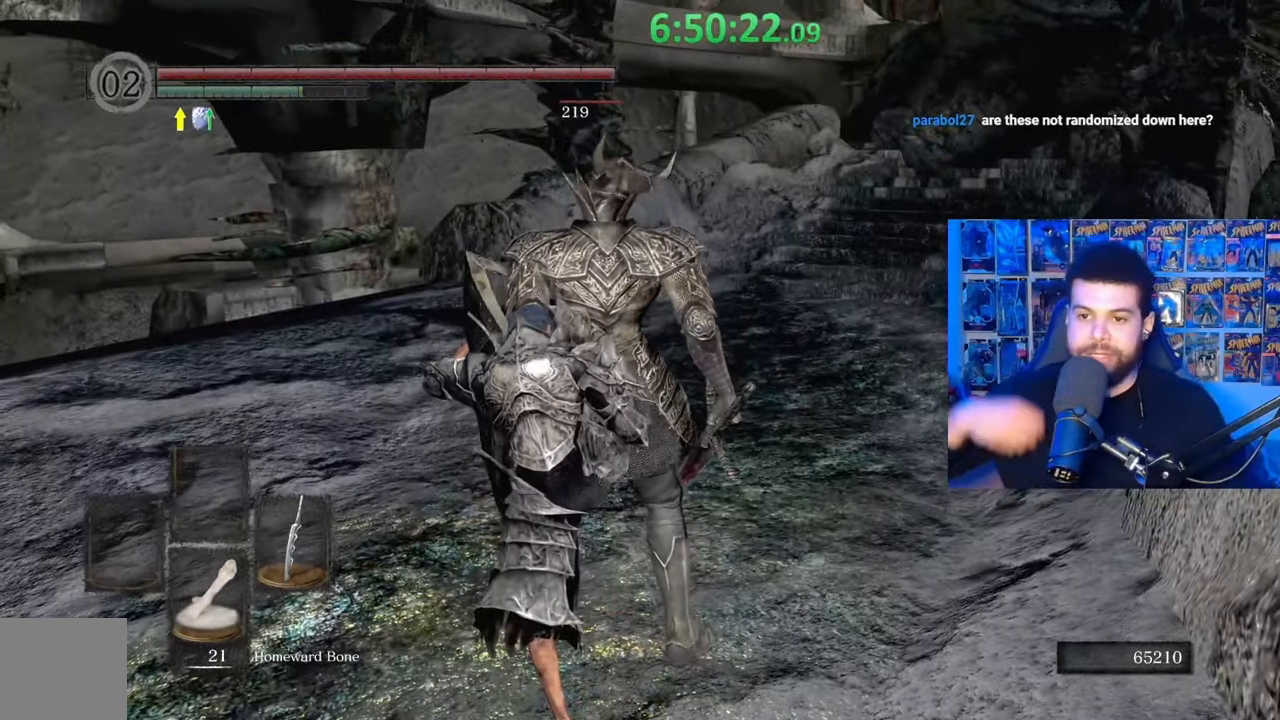
{"buttons": [], "left_stick": "center", "right_stick": "center", "events": []}
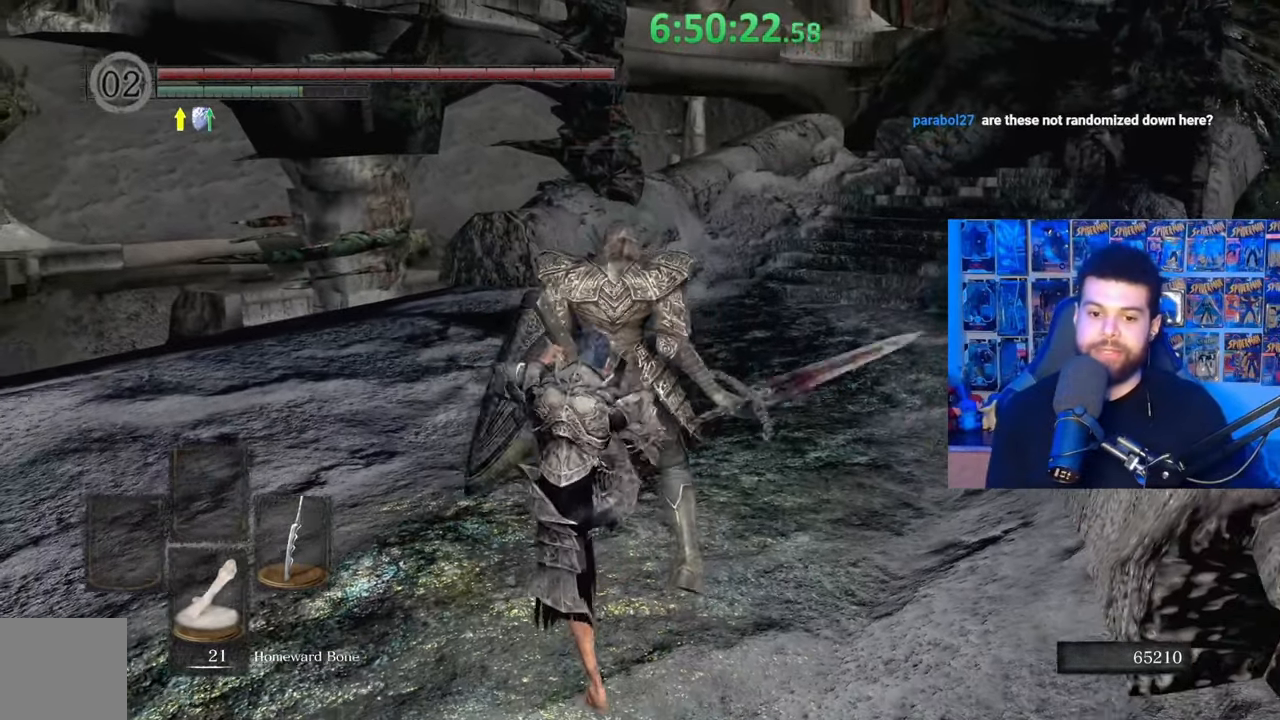
{"buttons": ["X"], "left_stick": "center", "right_stick": "center", "events": [[133, "left_stick", "up"], [217, "right_stick", "down"], [283, "left_stick", "up-right"], [333, "right_stick", "center"], [433, "X", "down"], [467, "left_stick", "center"]]}
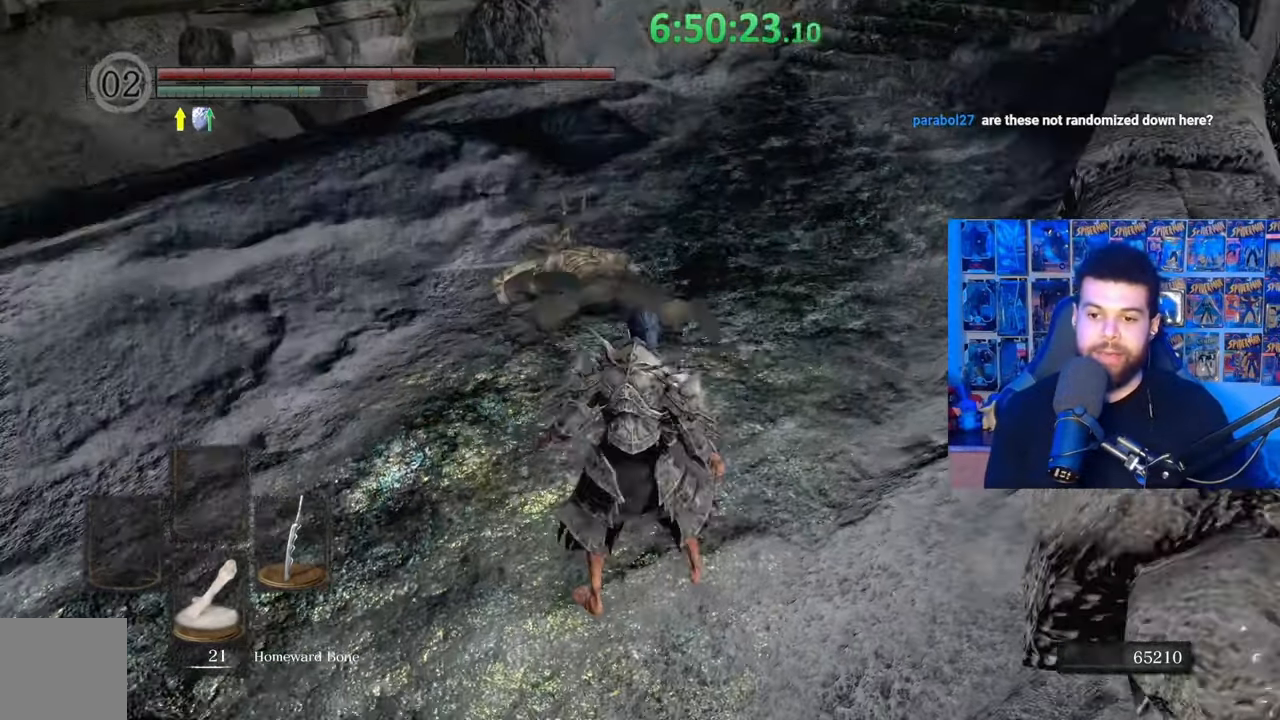
{"buttons": [], "left_stick": "center", "right_stick": "center", "events": [[100, "X", "up"], [333, "X", "down"], [483, "X", "up"]]}
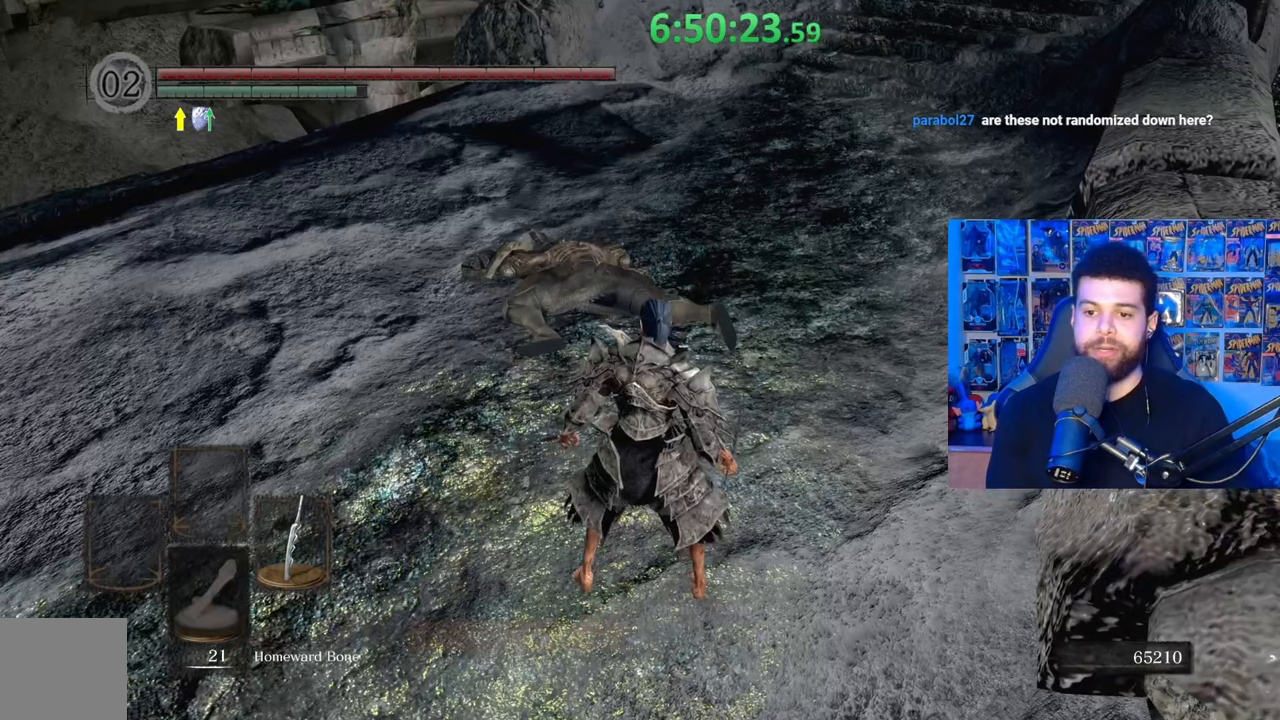
{"buttons": ["A"], "left_stick": "center", "right_stick": "center", "events": [[433, "A", "down"]]}
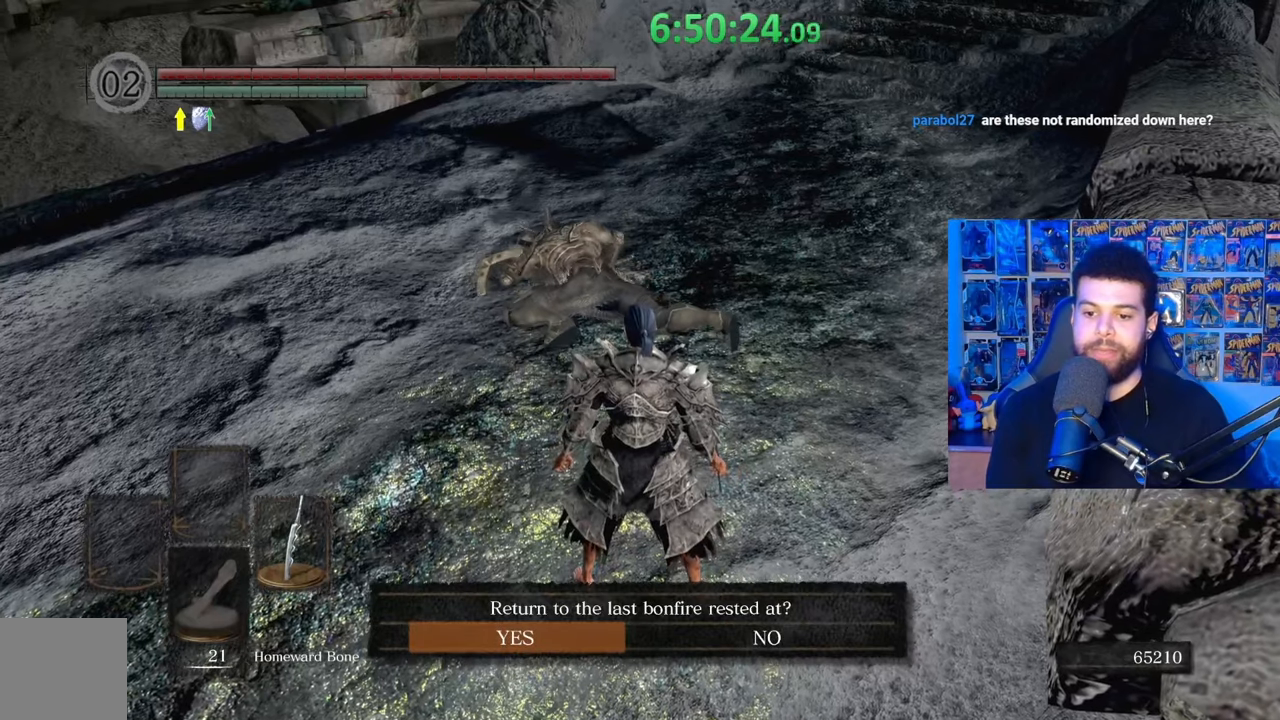
{"buttons": [], "left_stick": "center", "right_stick": "center", "events": [[33, "A", "up"]]}
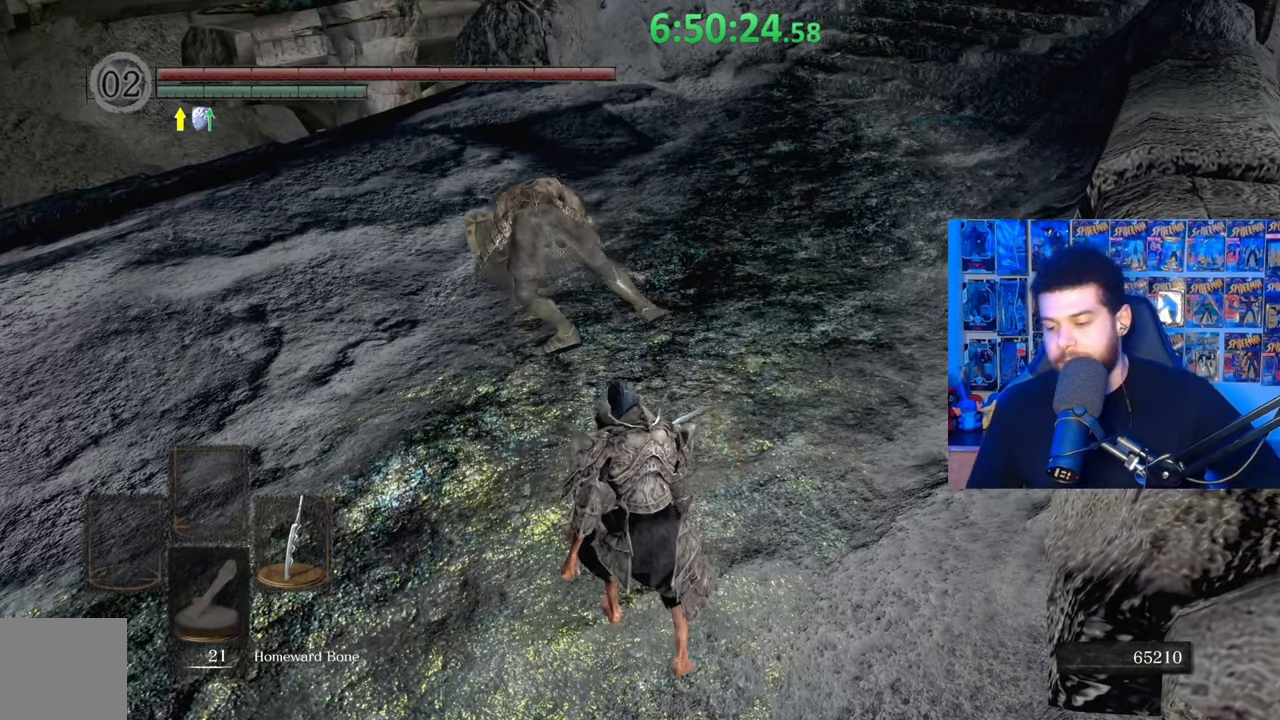
{"buttons": [], "left_stick": "center", "right_stick": "center", "events": []}
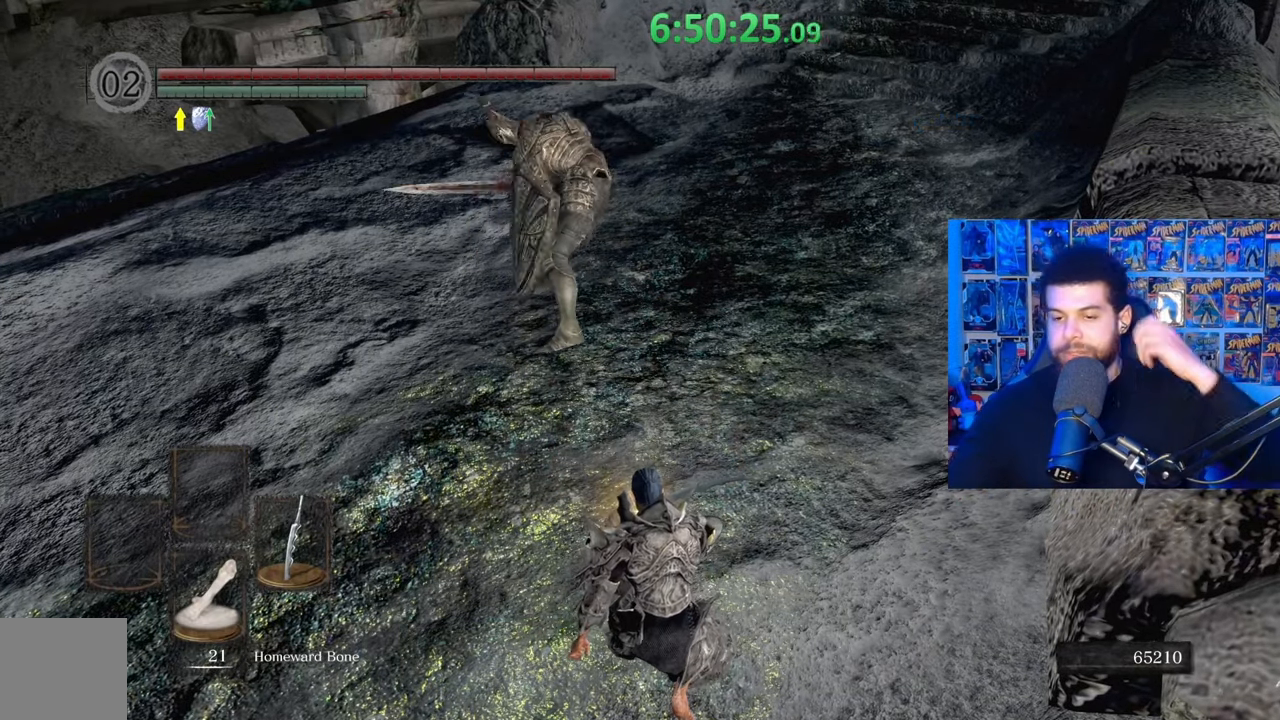
{"buttons": [], "left_stick": "center", "right_stick": "center", "events": []}
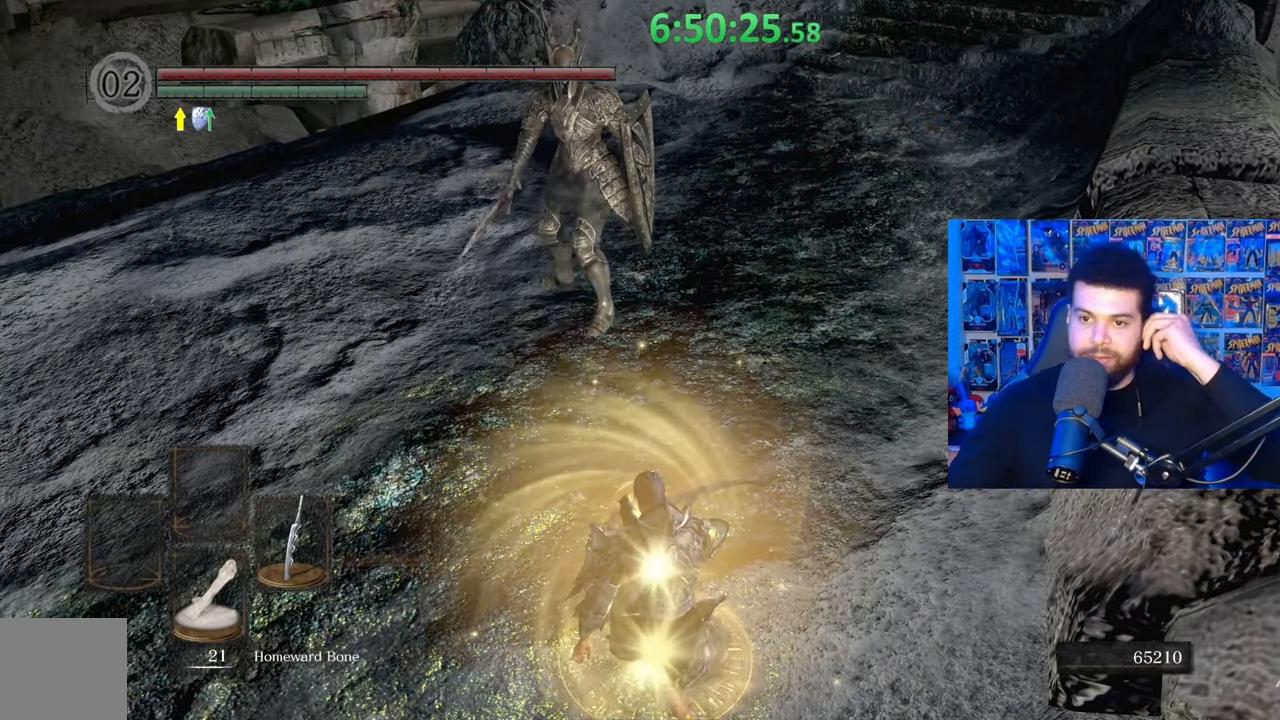
{"buttons": [], "left_stick": "center", "right_stick": "center", "events": []}
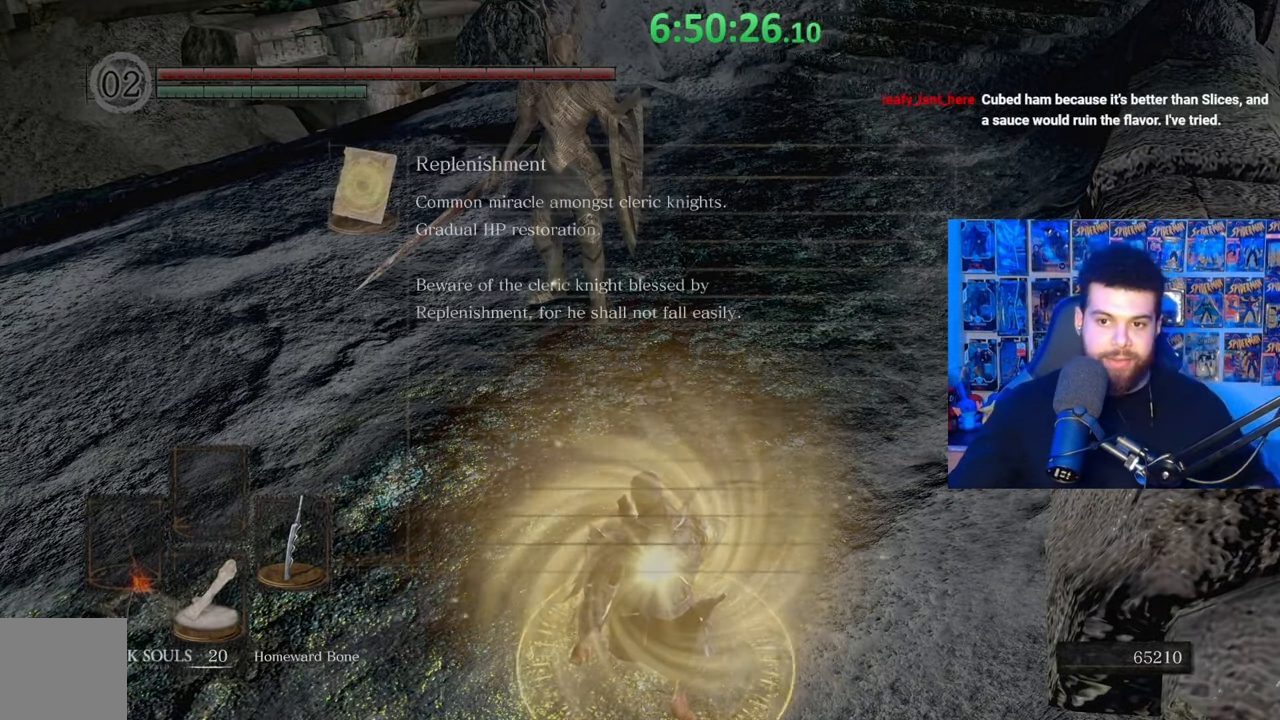
{"buttons": [], "left_stick": "center", "right_stick": "center", "events": []}
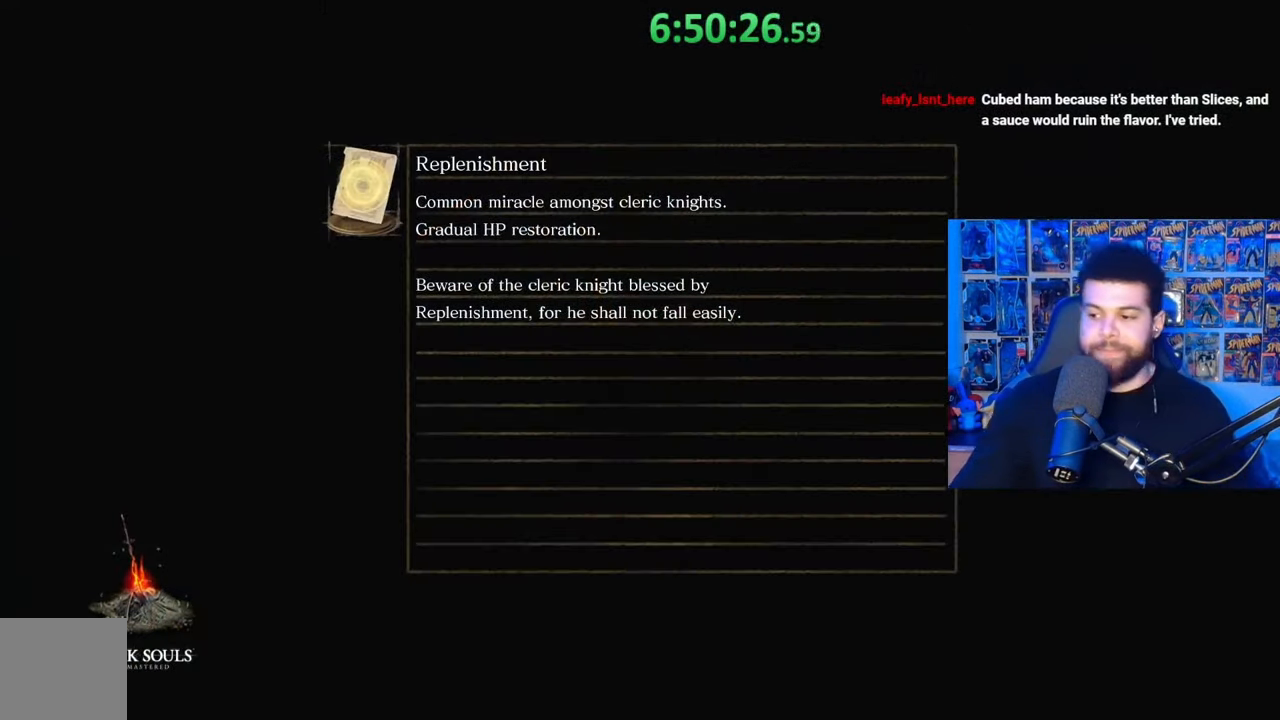
{"buttons": [], "left_stick": "center", "right_stick": "center", "events": []}
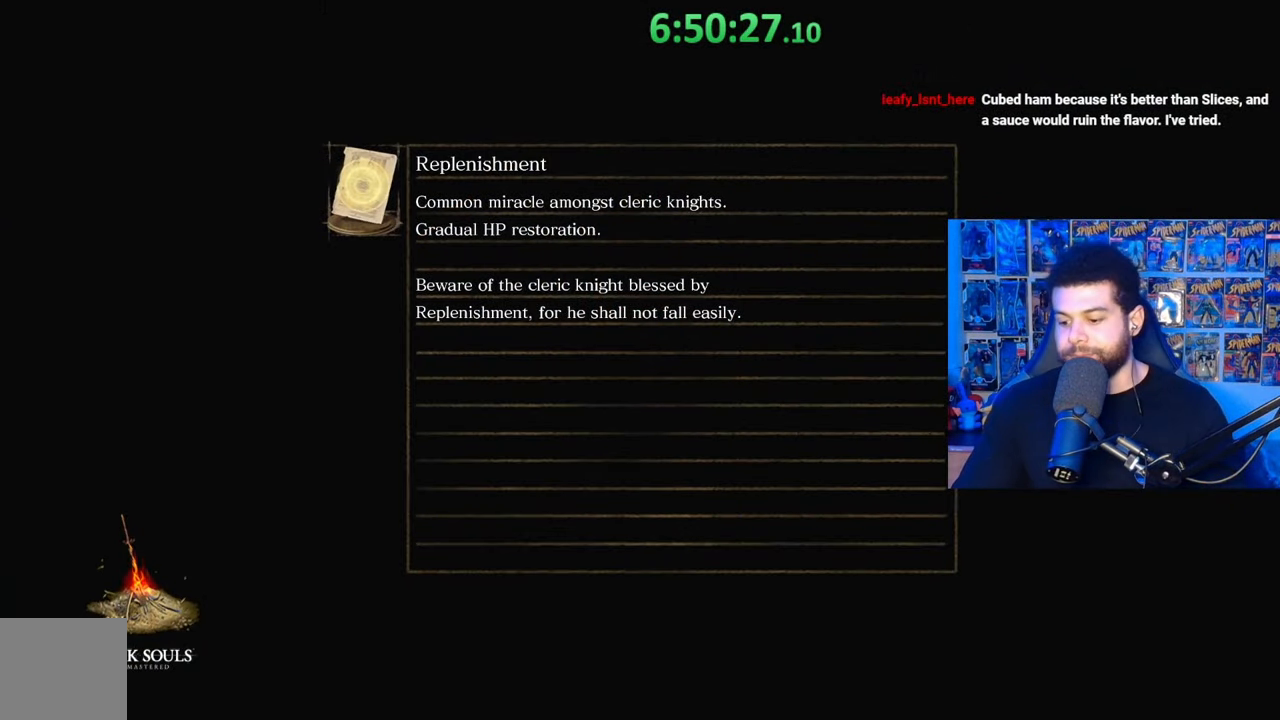
{"buttons": [], "left_stick": "center", "right_stick": "center", "events": []}
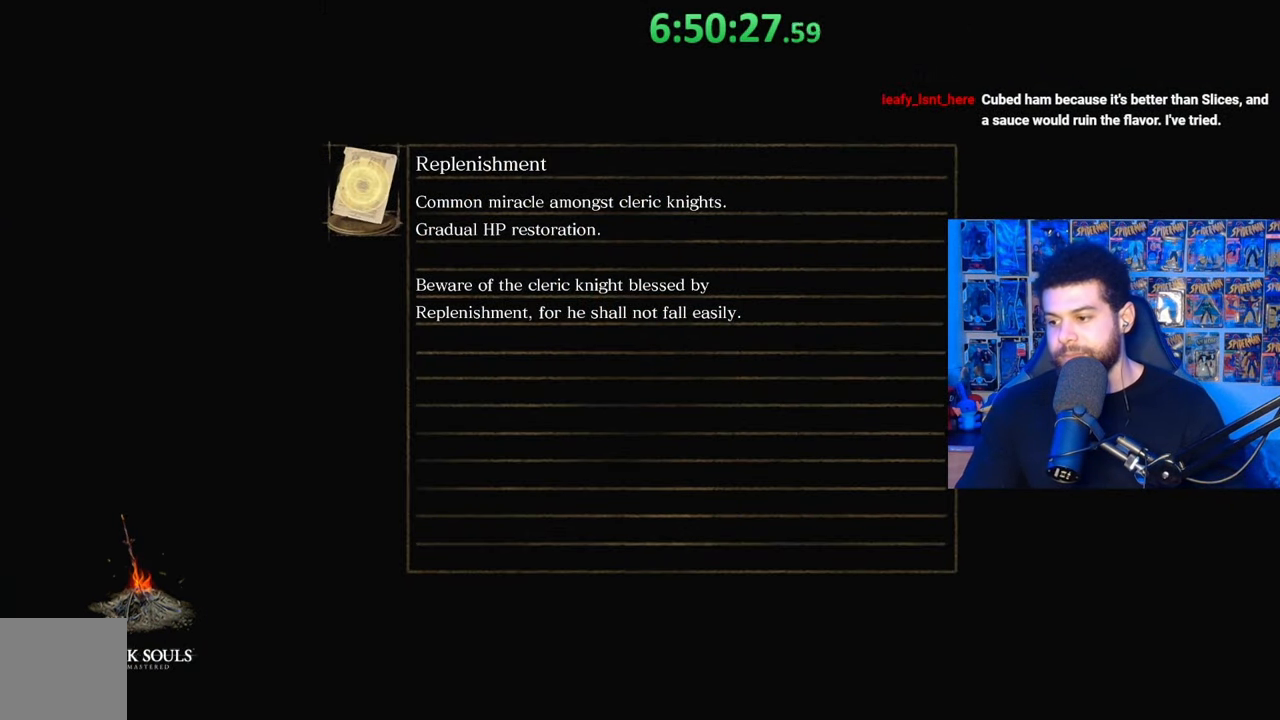
{"buttons": [], "left_stick": "center", "right_stick": "center", "events": []}
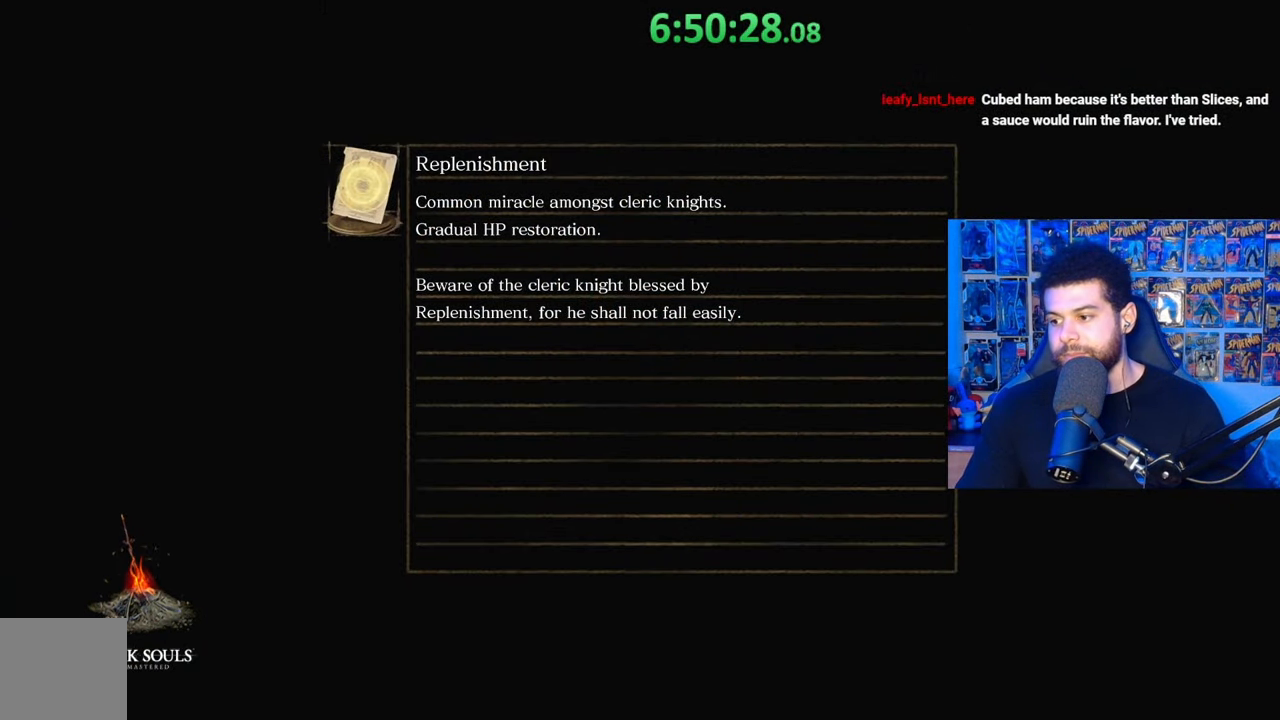
{"buttons": [], "left_stick": "center", "right_stick": "center", "events": []}
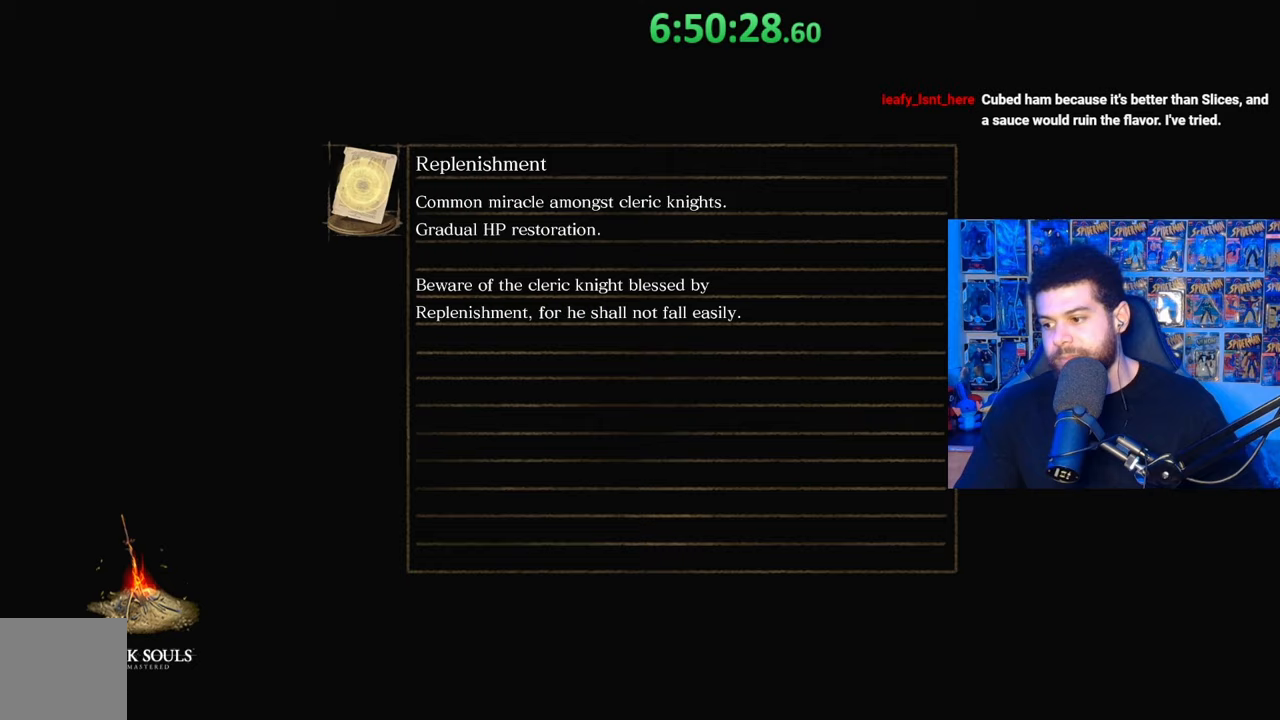
{"buttons": ["A", "START"], "left_stick": "center", "right_stick": "center", "events": [[433, "START", "down"], [467, "A", "down"]]}